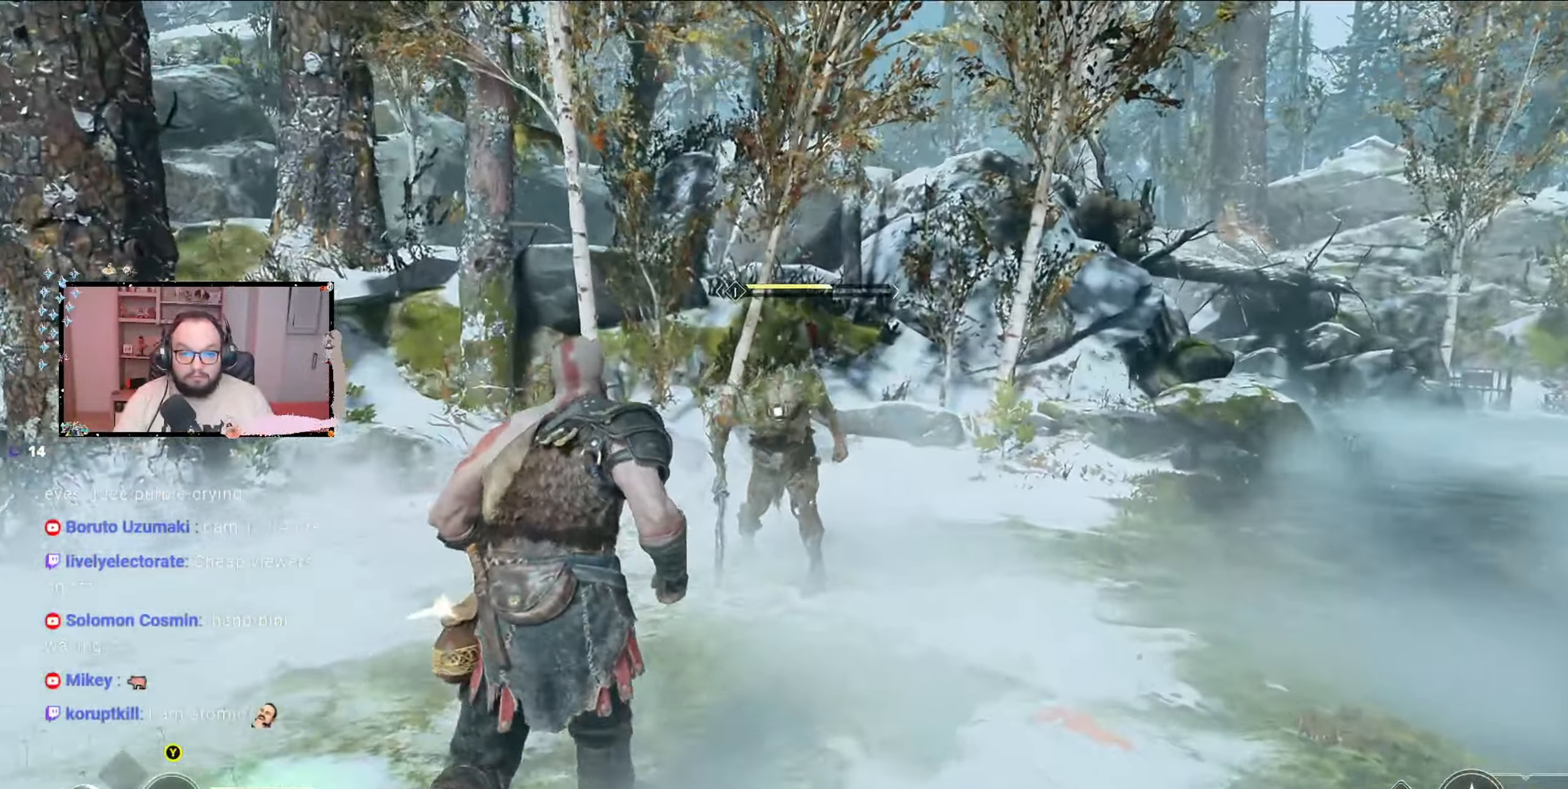
Gameplay with a controller (Xbox layout); each line is a JSON object with the inputs held at the frame after it. "events" lists button and stick changes between this image and that frame as [ms after this image, input, new state], when the widget could be followed in between.
{"buttons": [], "left_stick": "up", "right_stick": "center", "events": [[33, "left_stick", "up"], [367, "R1", "down"], [500, "R1", "up"]]}
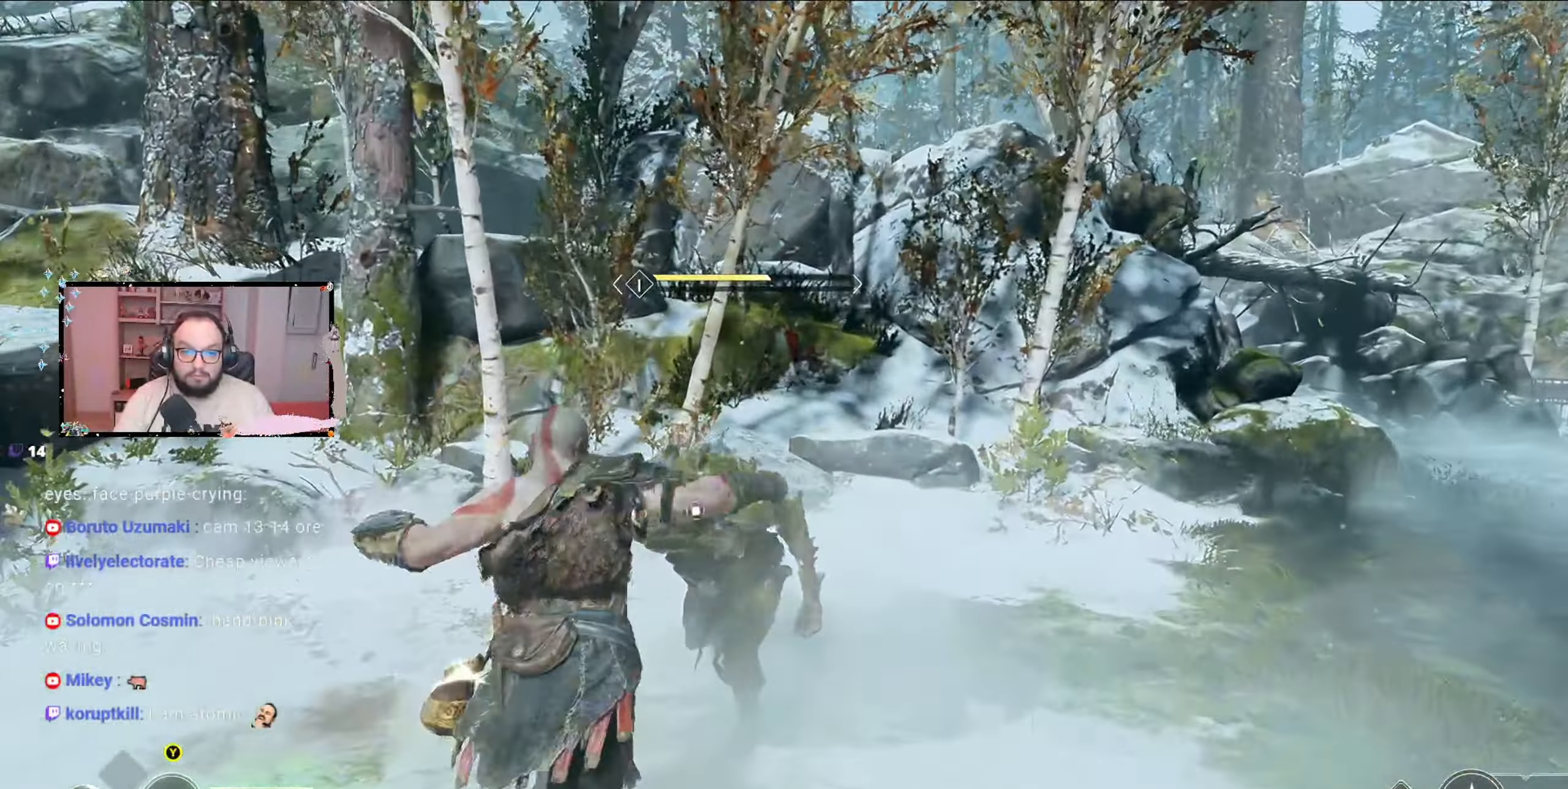
{"buttons": [], "left_stick": "center", "right_stick": "center", "events": [[133, "left_stick", "center"], [200, "R1", "down"], [500, "R1", "up"]]}
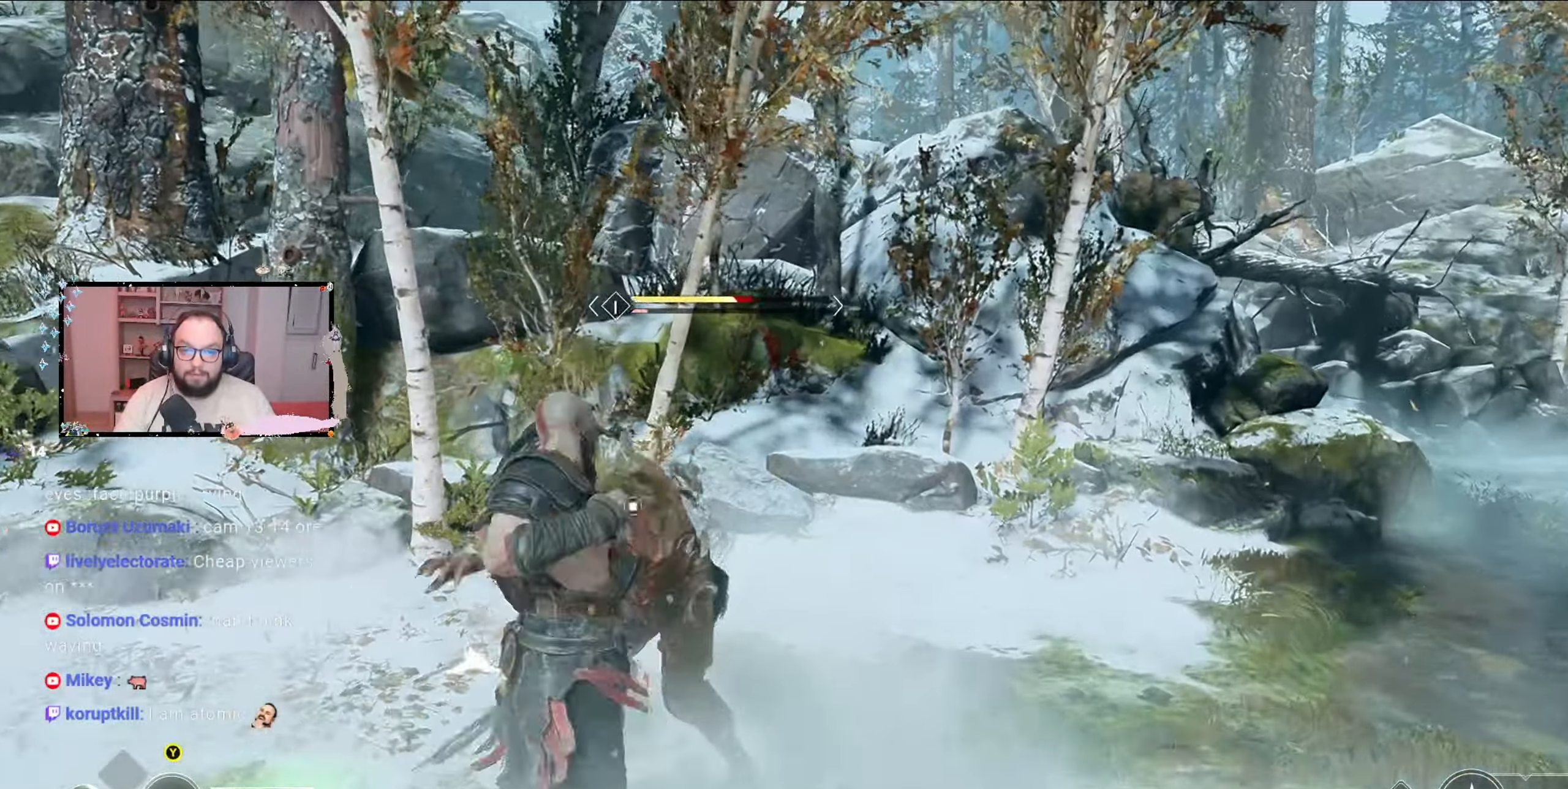
{"buttons": [], "left_stick": "center", "right_stick": "center", "events": [[233, "R1", "down"], [333, "R1", "up"]]}
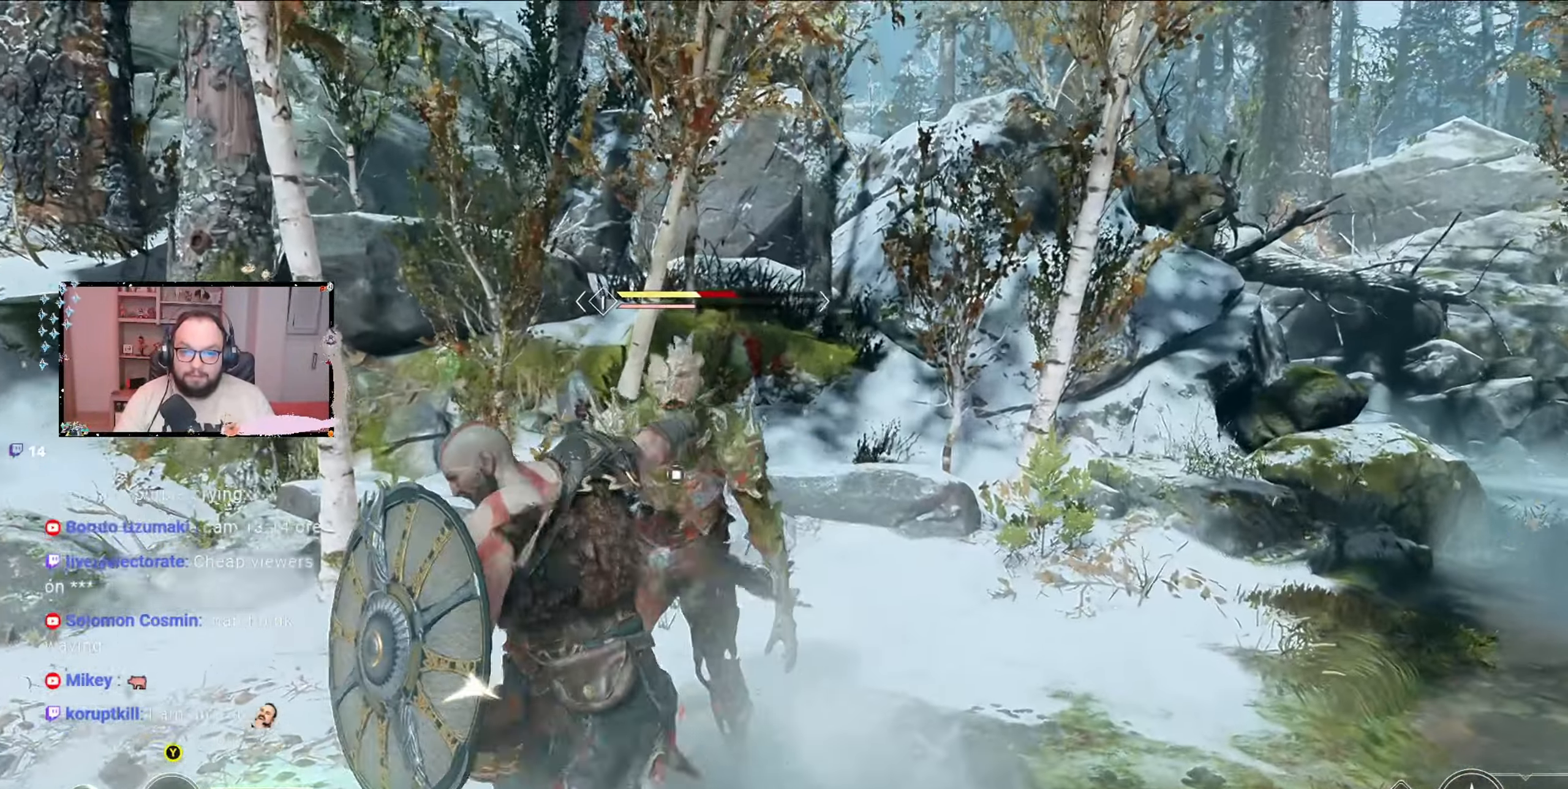
{"buttons": ["R1"], "left_stick": "center", "right_stick": "center", "events": [[200, "R1", "down"], [267, "R1", "up"], [333, "R1", "down"]]}
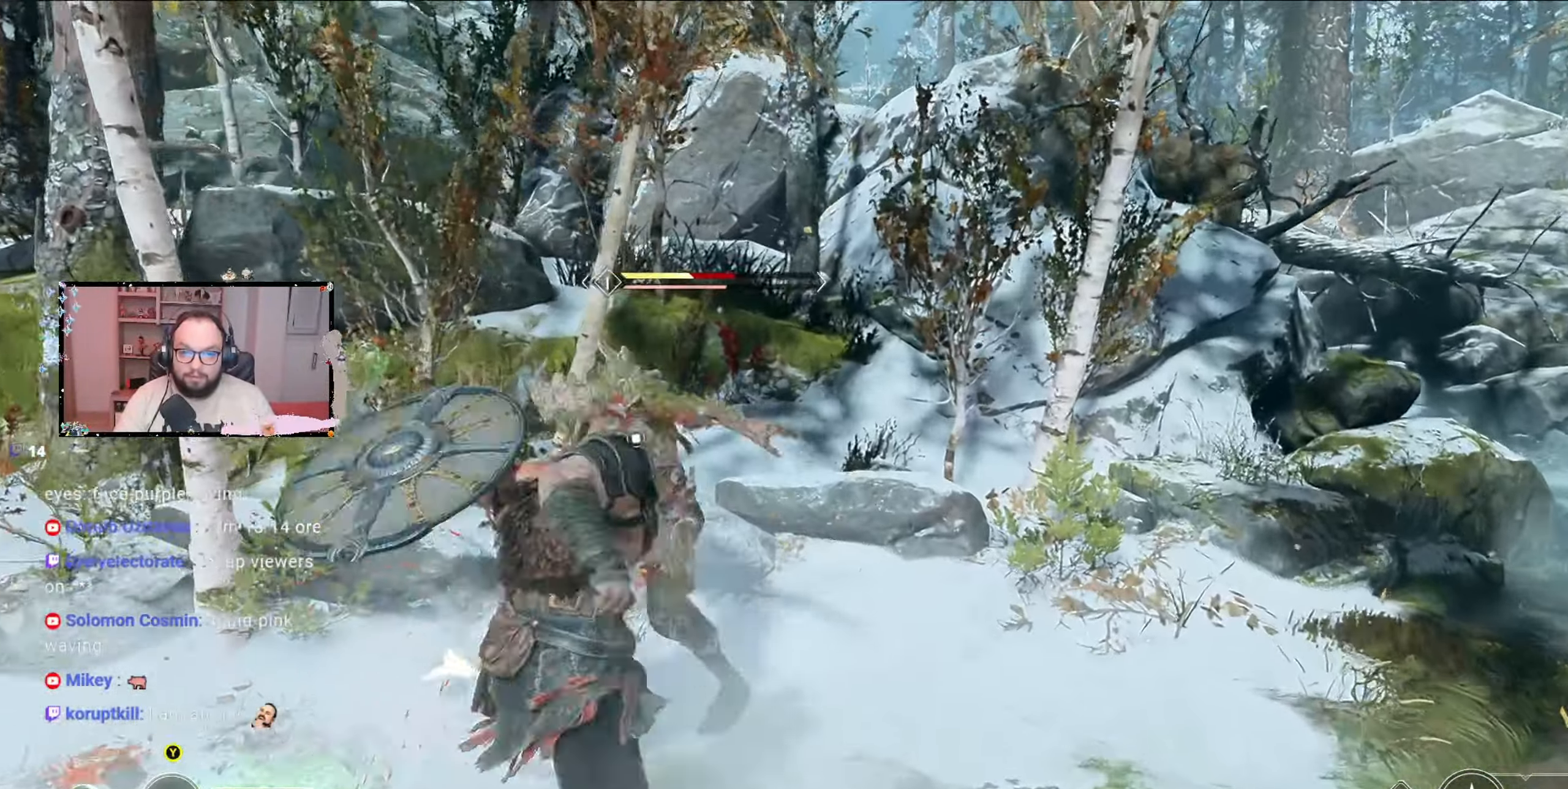
{"buttons": [], "left_stick": "center", "right_stick": "center", "events": [[167, "R1", "up"], [233, "R1", "down"], [333, "R1", "up"], [400, "R1", "down"], [433, "R1", "up"]]}
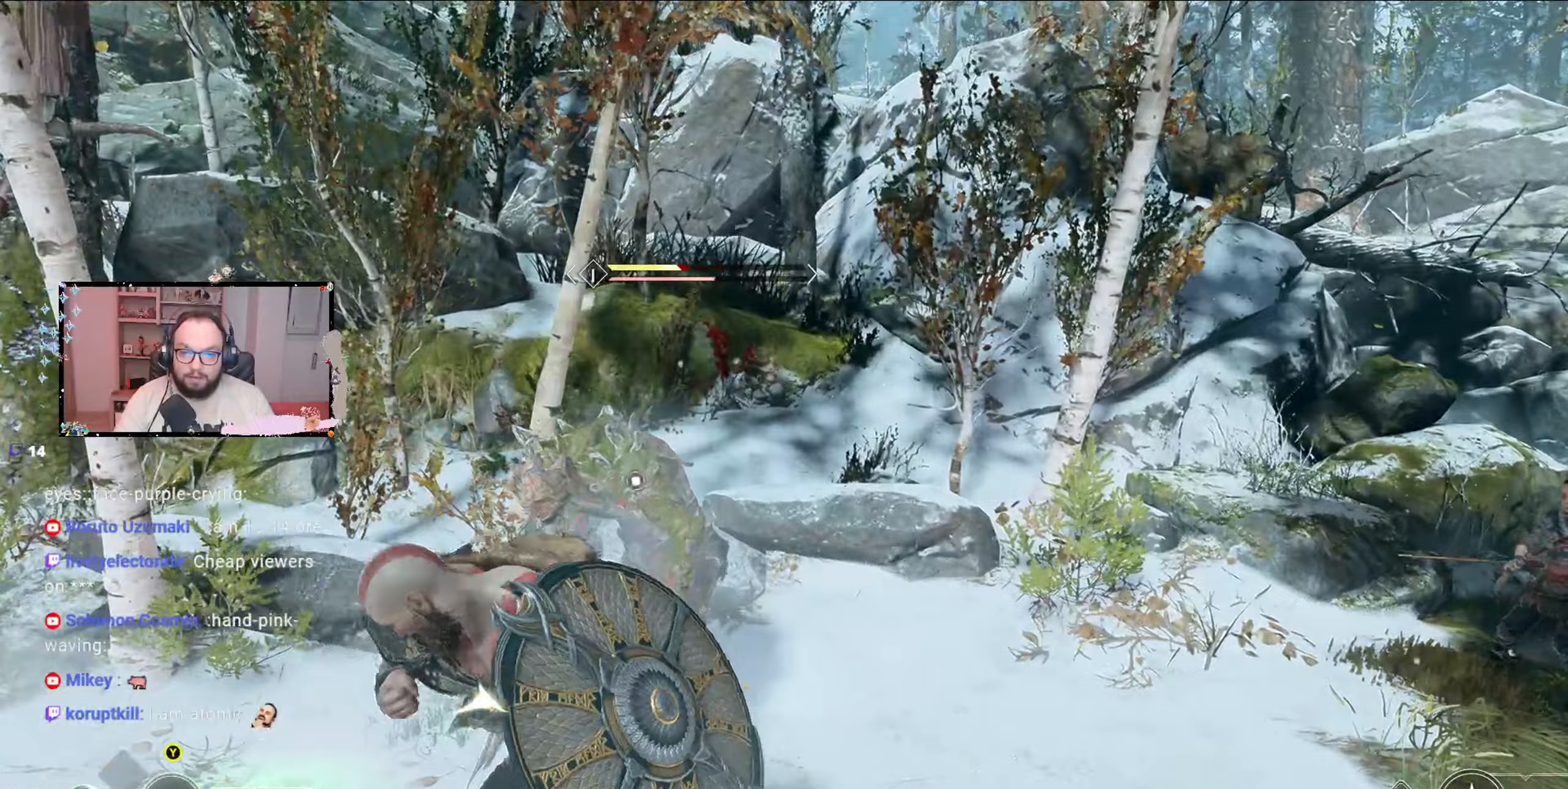
{"buttons": [], "left_stick": "center", "right_stick": "center", "events": [[33, "R1", "down"], [167, "R1", "up"]]}
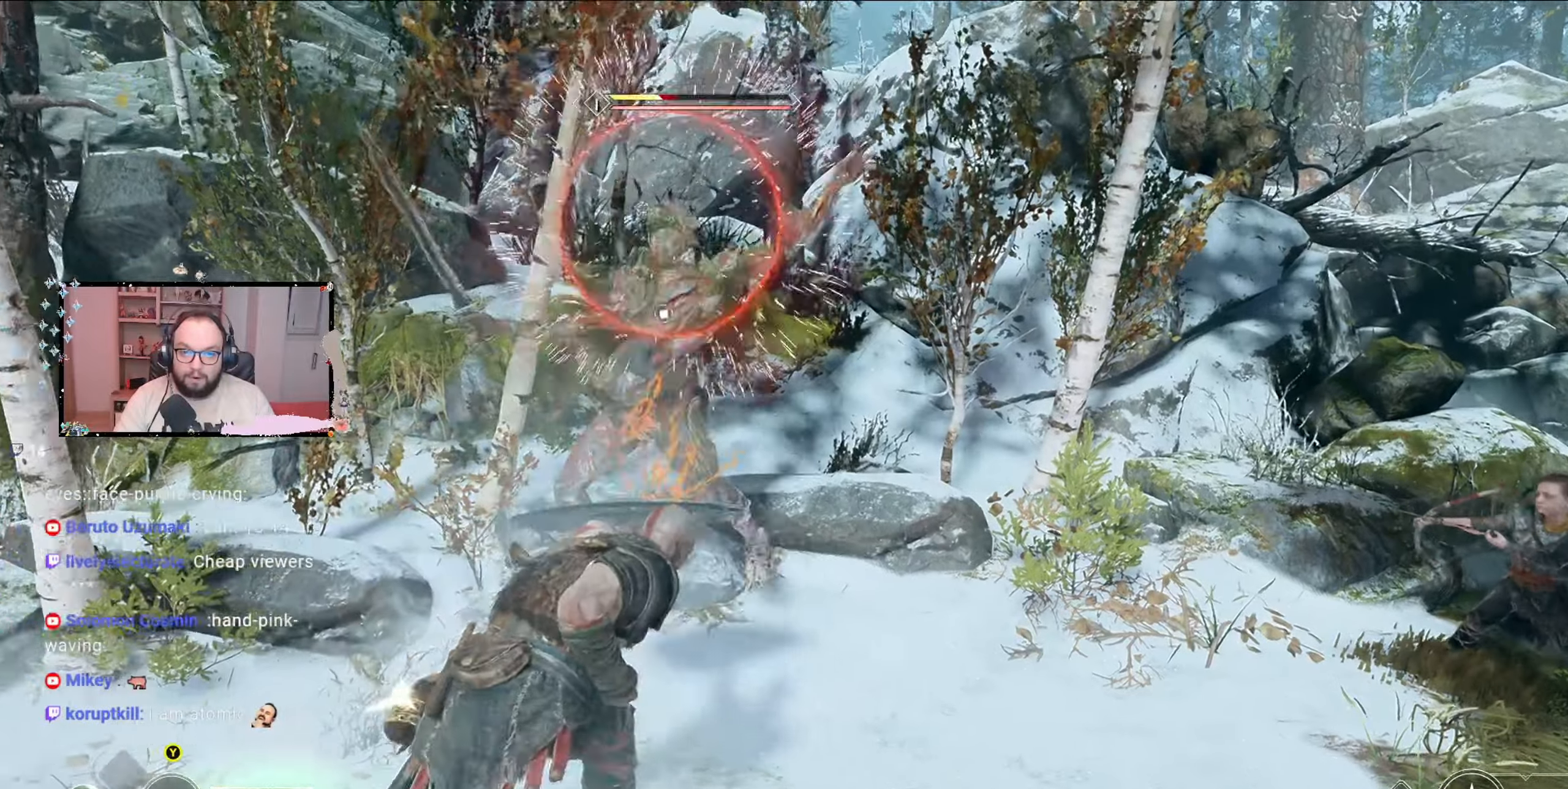
{"buttons": [], "left_stick": "center", "right_stick": "center", "events": []}
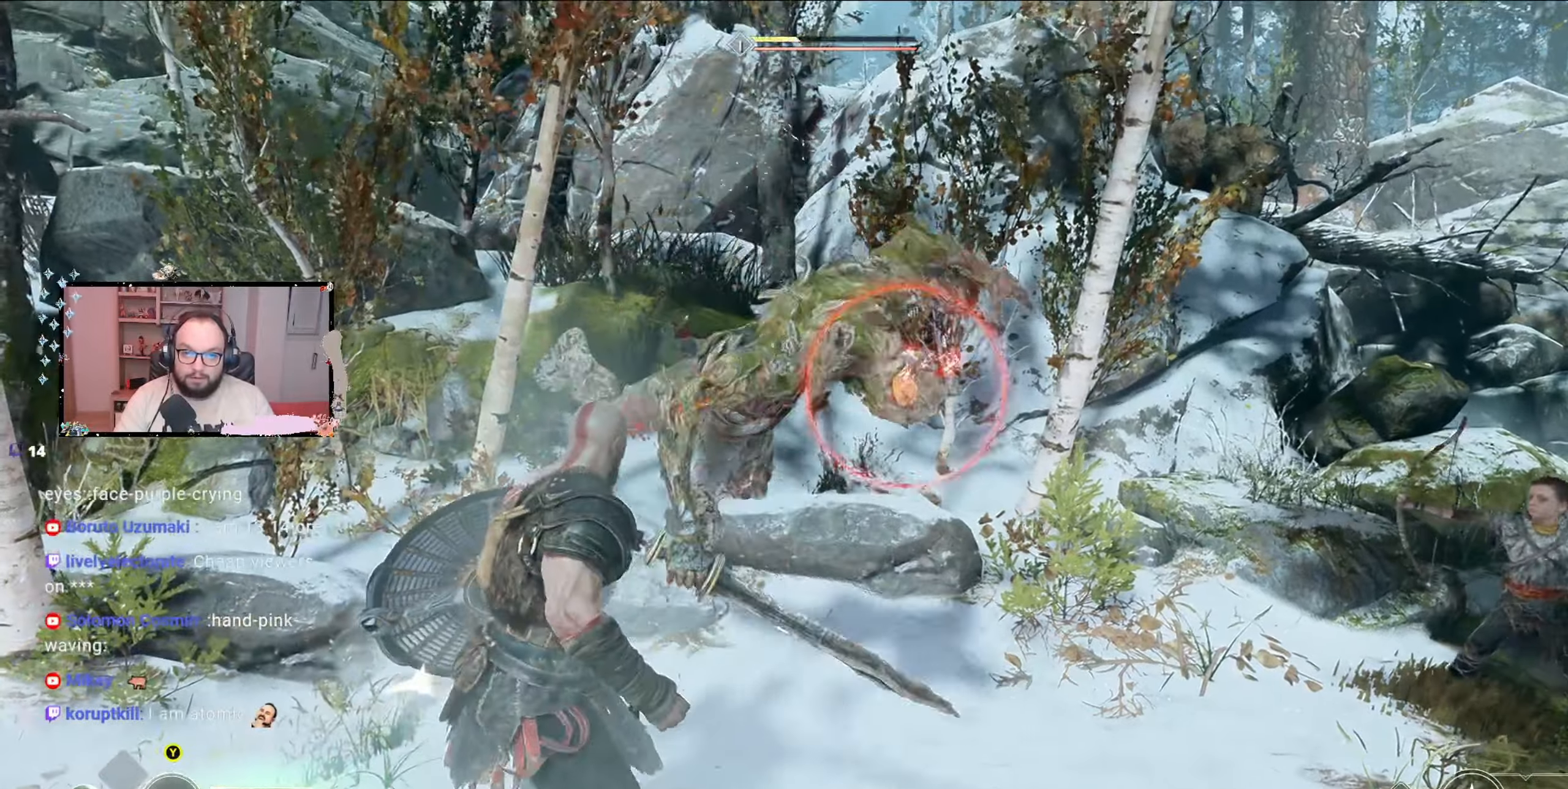
{"buttons": [], "left_stick": "center", "right_stick": "center", "events": [[133, "R3", "down"], [267, "R3", "up"]]}
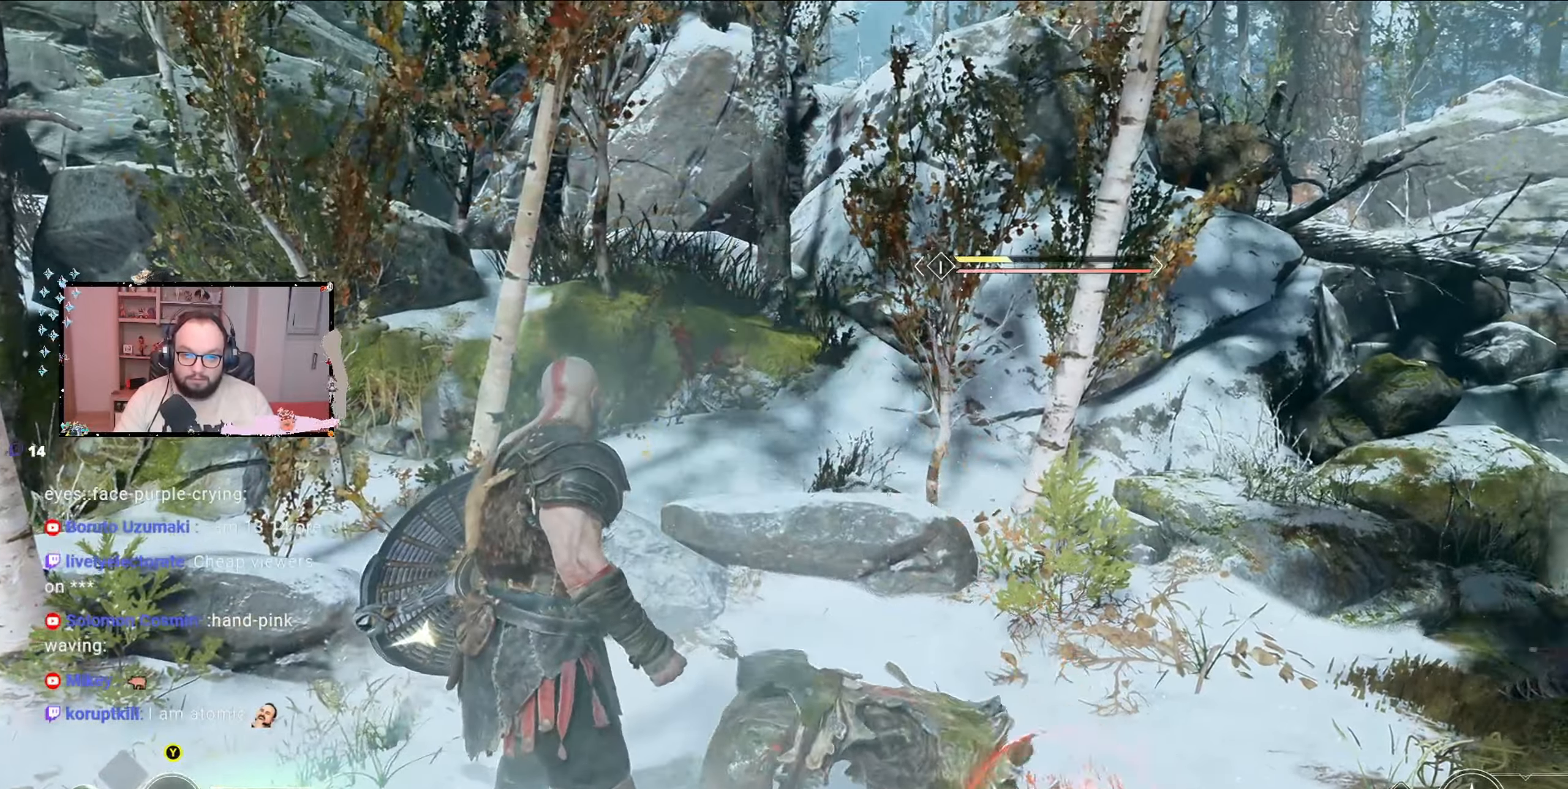
{"buttons": [], "left_stick": "center", "right_stick": "center", "events": [[200, "R3", "down"], [267, "L3", "down"], [300, "R3", "up"], [367, "L3", "up"]]}
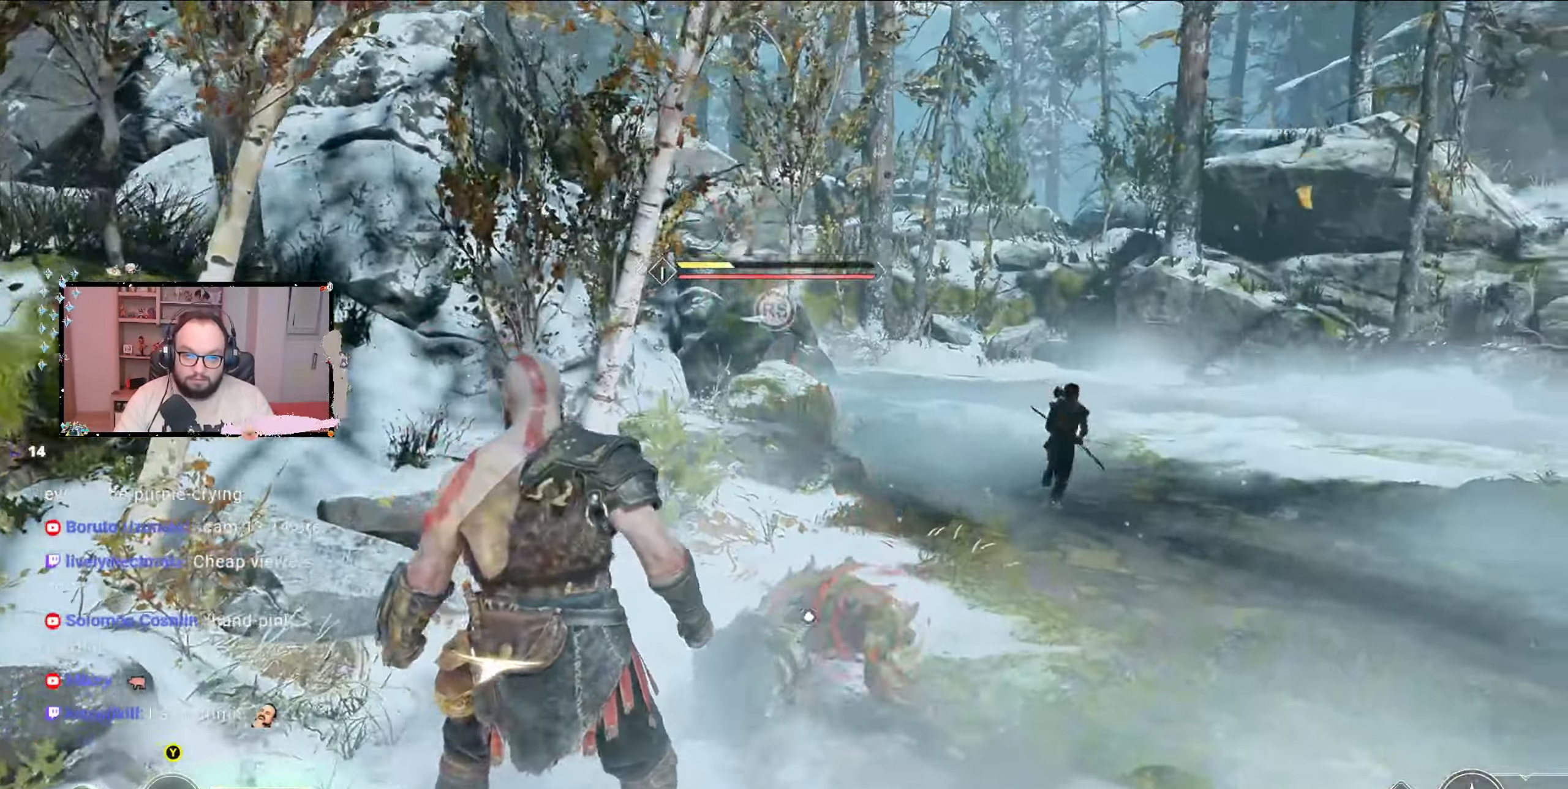
{"buttons": [], "left_stick": "up-right", "right_stick": "center", "events": [[33, "right_stick", "down-right"], [300, "left_stick", "down-right"], [467, "left_stick", "up-right"], [467, "right_stick", "center"]]}
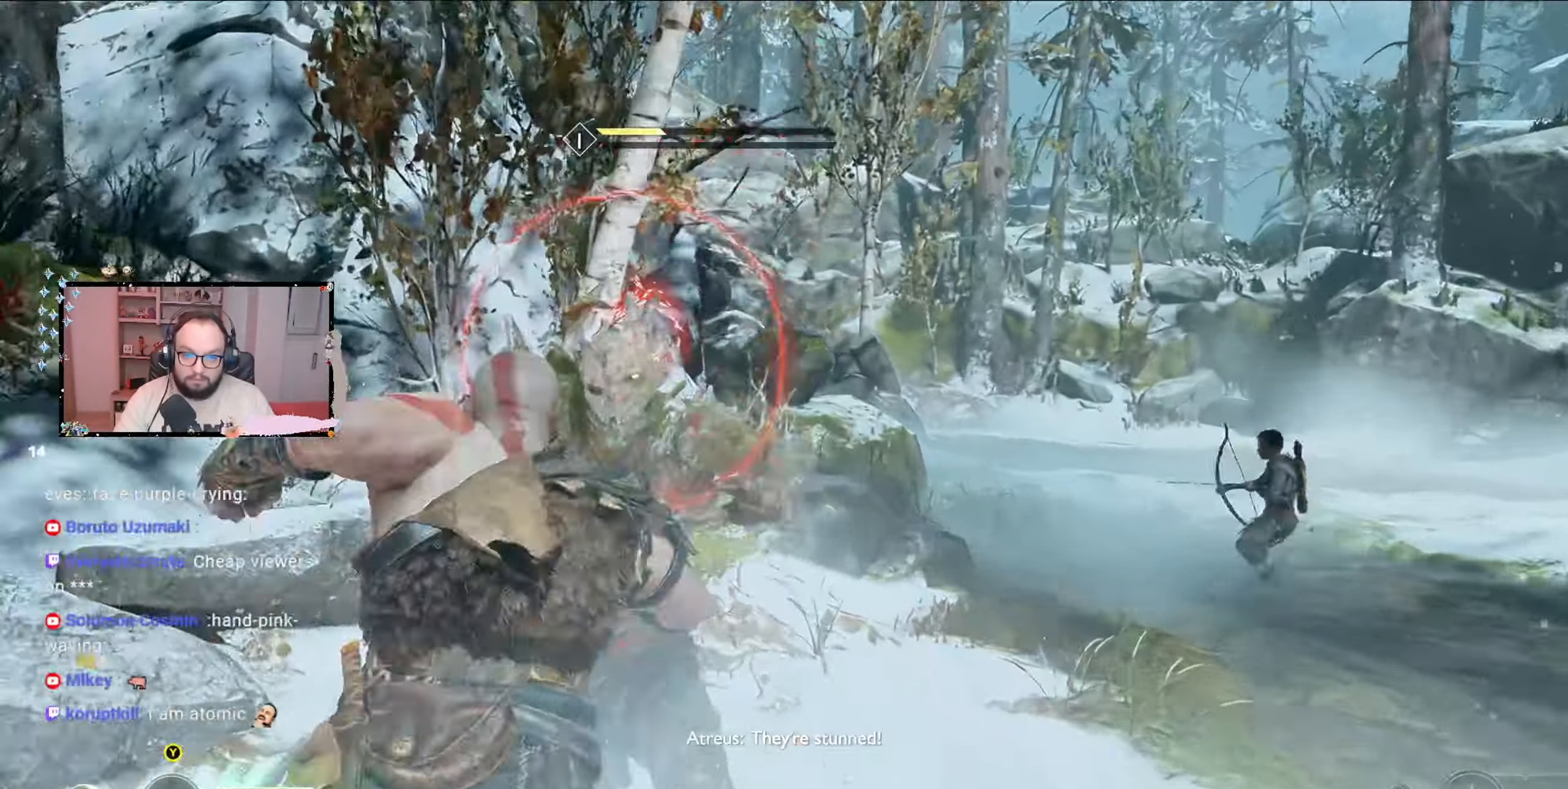
{"buttons": [], "left_stick": "center", "right_stick": "center", "events": [[433, "left_stick", "center"]]}
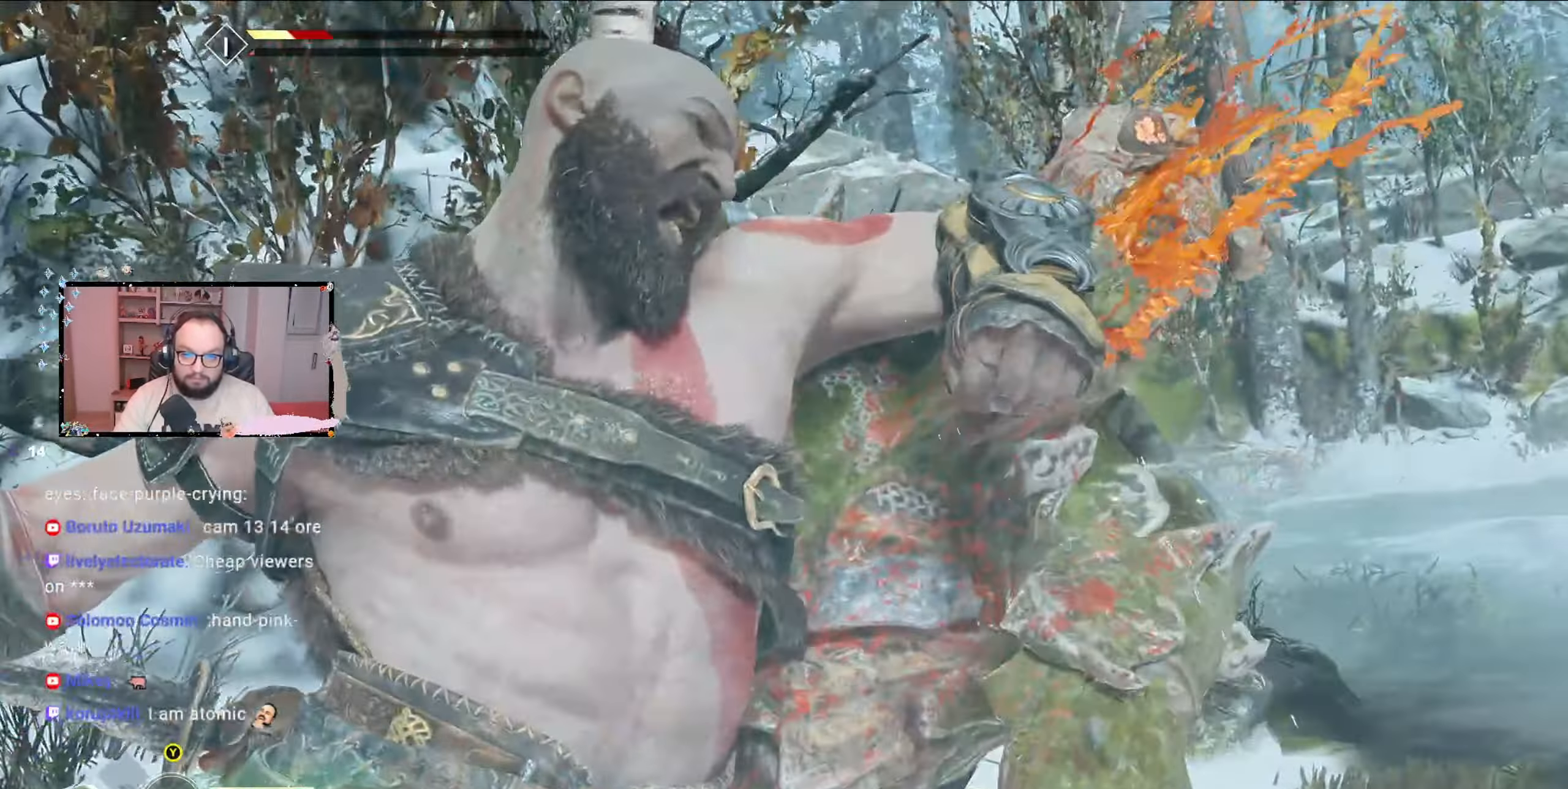
{"buttons": [], "left_stick": "center", "right_stick": "center", "events": []}
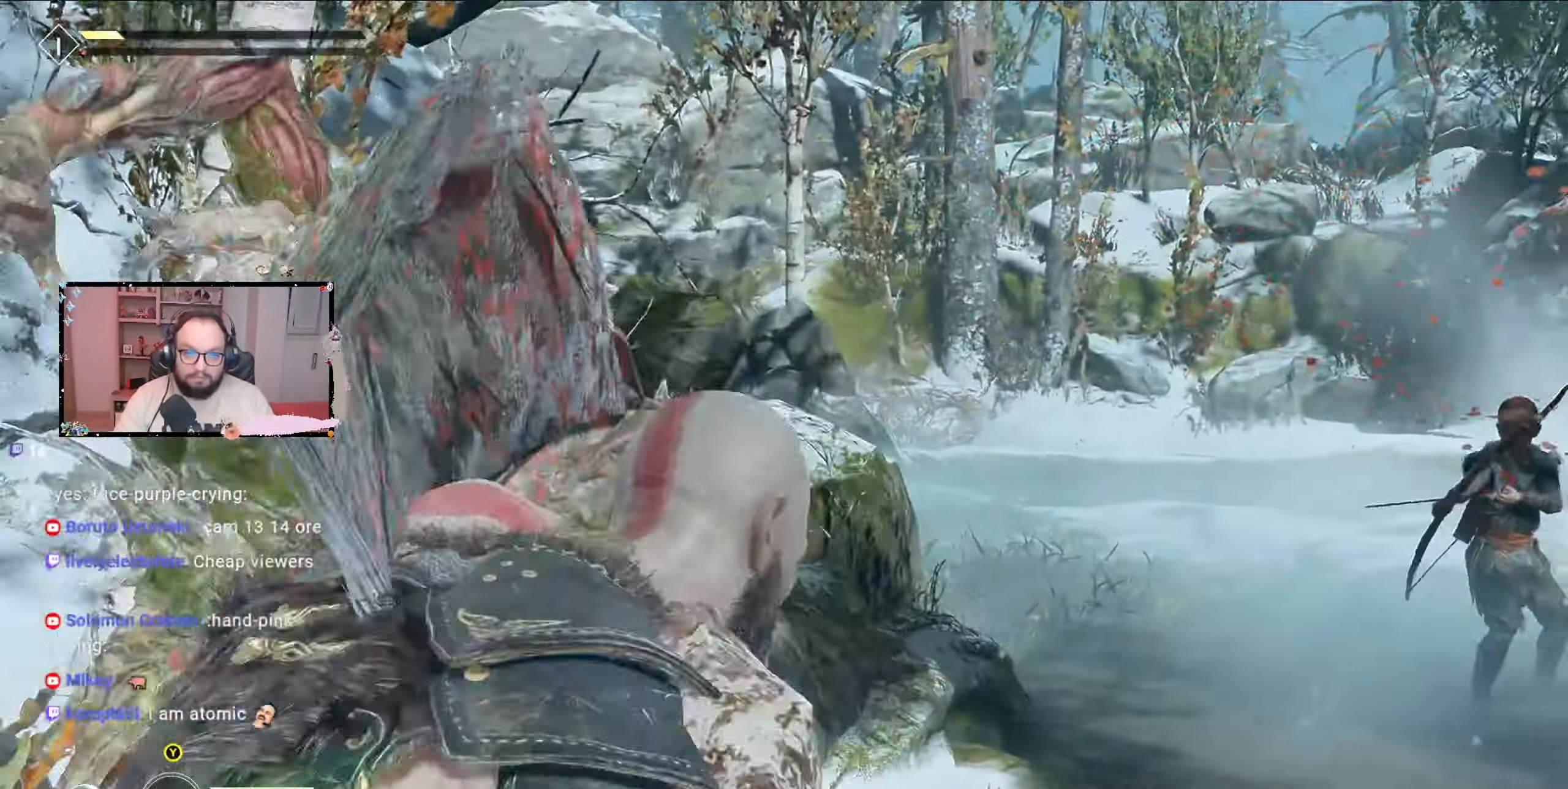
{"buttons": [], "left_stick": "center", "right_stick": "center", "events": []}
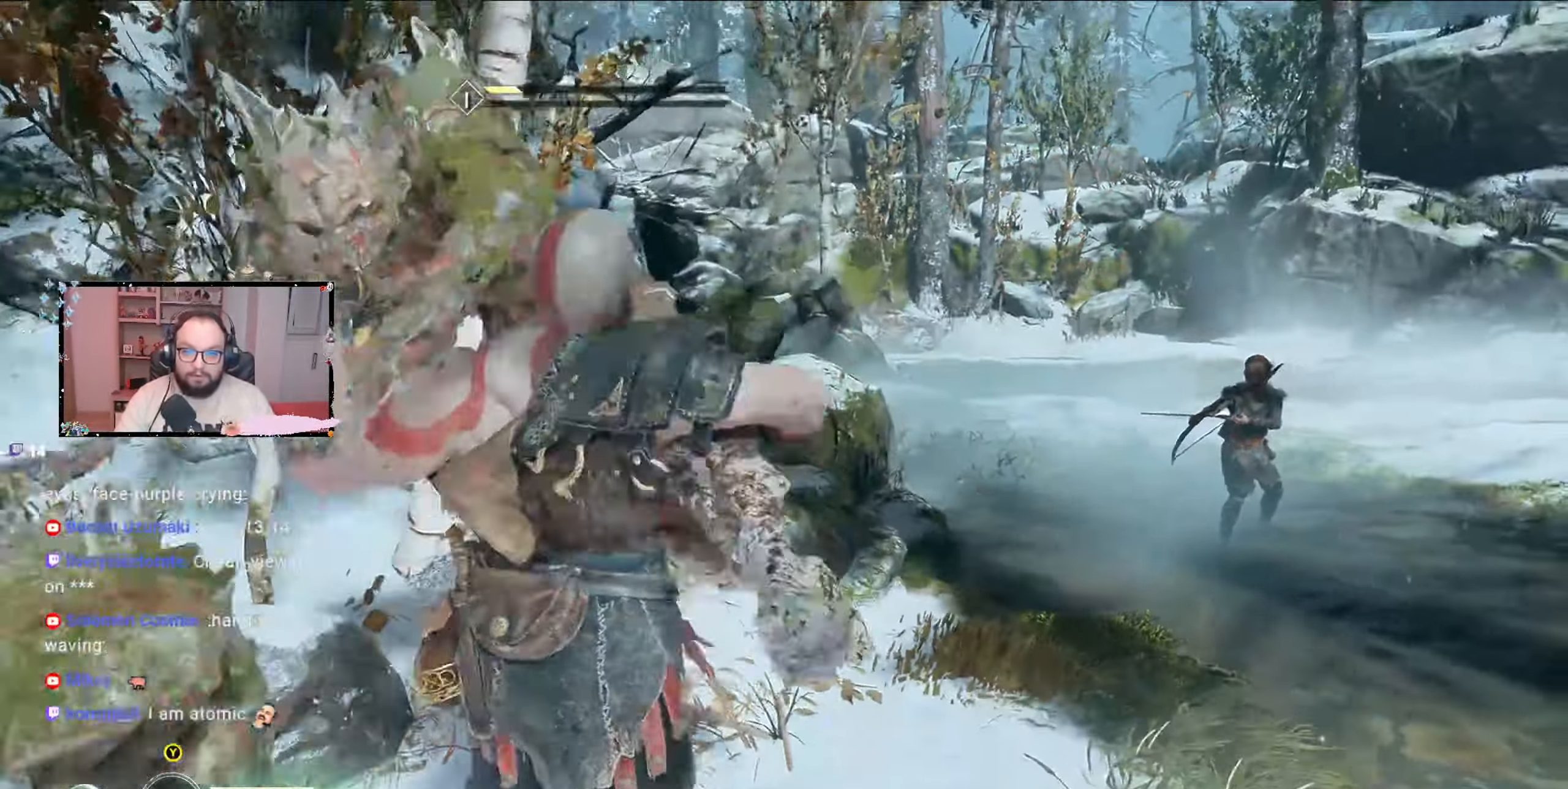
{"buttons": [], "left_stick": "center", "right_stick": "center", "events": []}
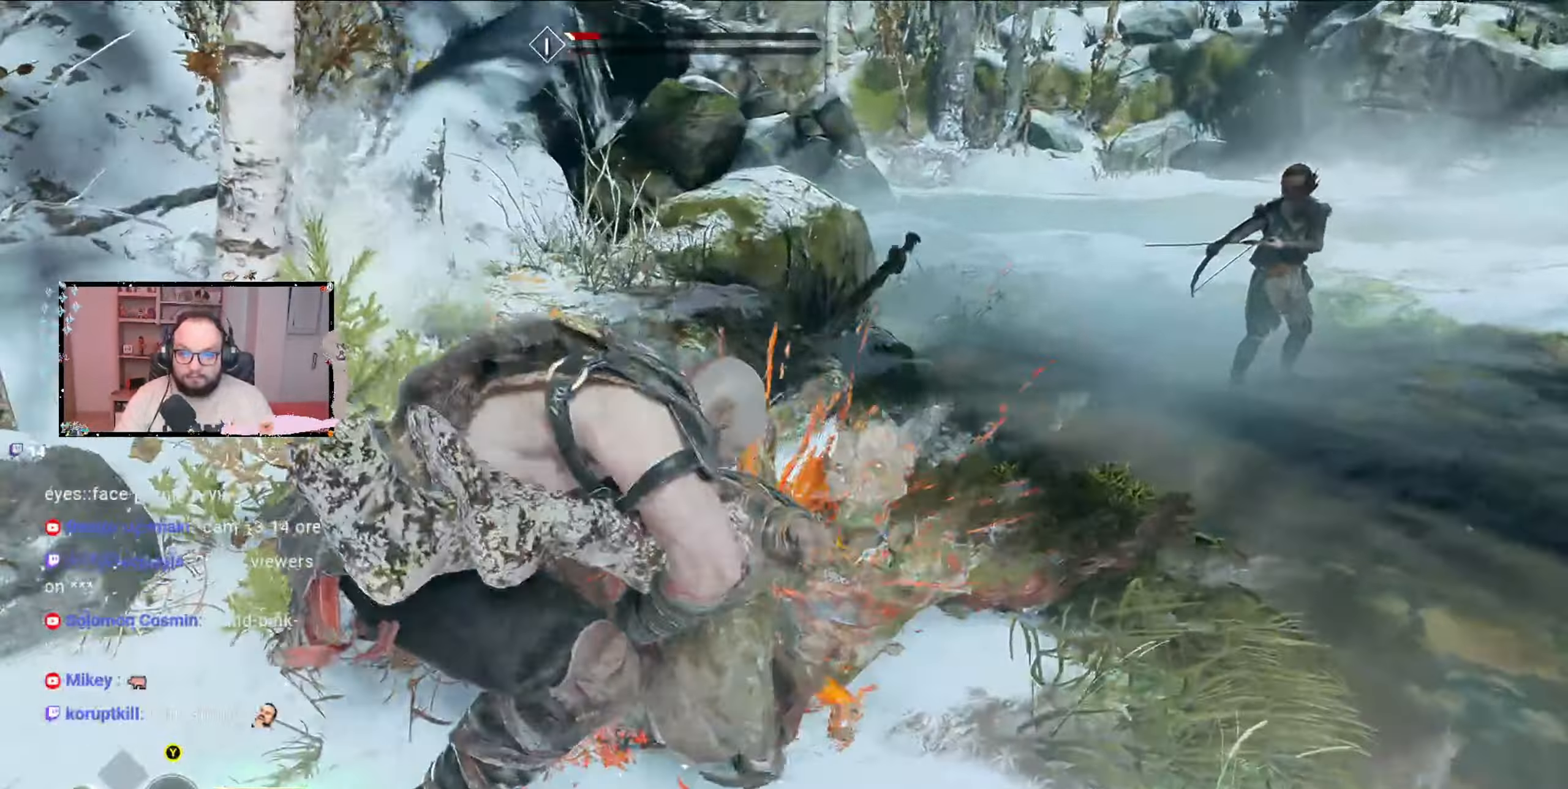
{"buttons": [], "left_stick": "center", "right_stick": "up-left", "events": [[467, "right_stick", "up-left"]]}
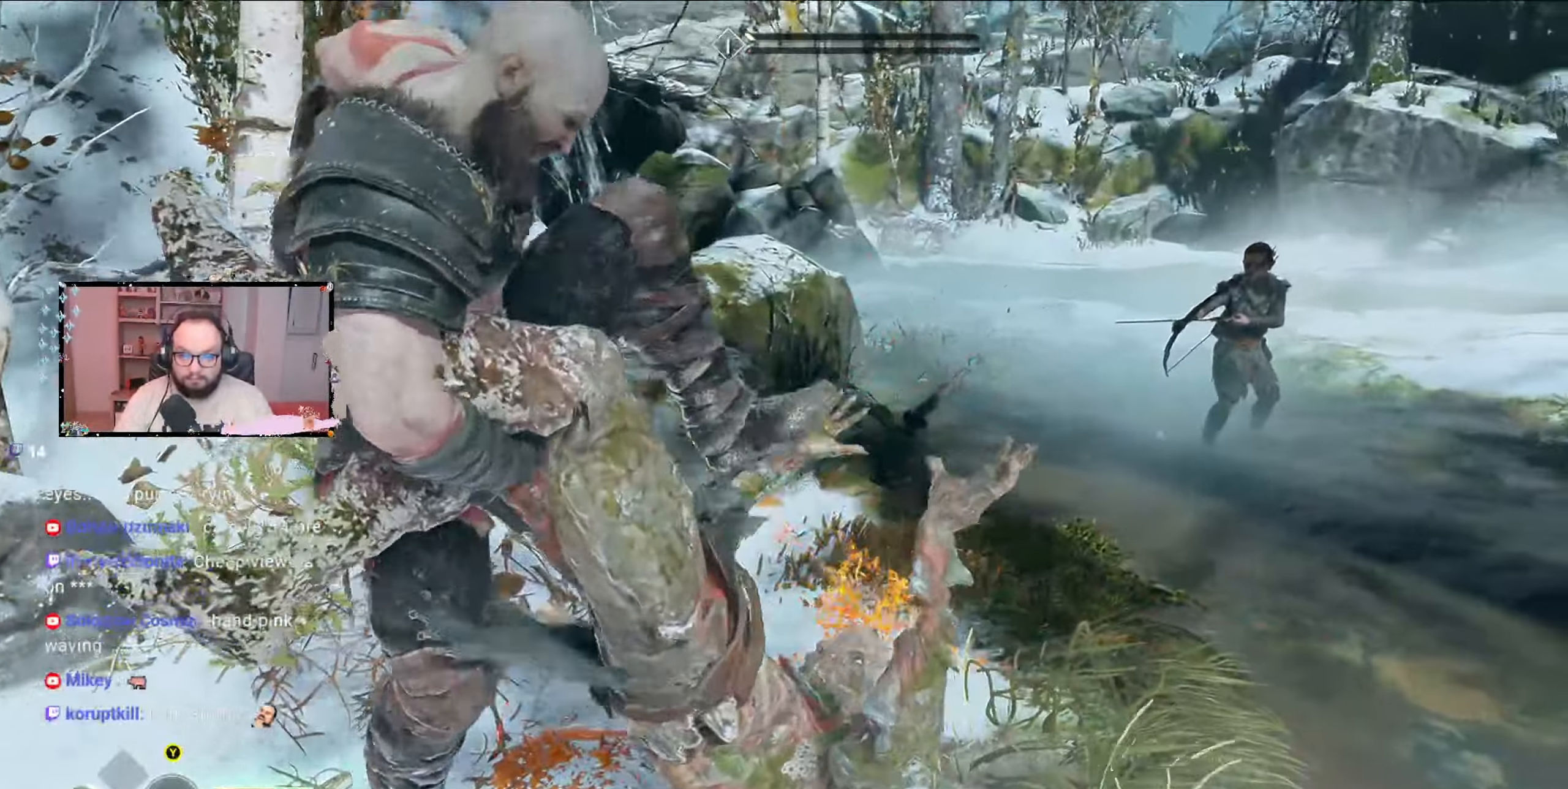
{"buttons": [], "left_stick": "center", "right_stick": "up-left", "events": []}
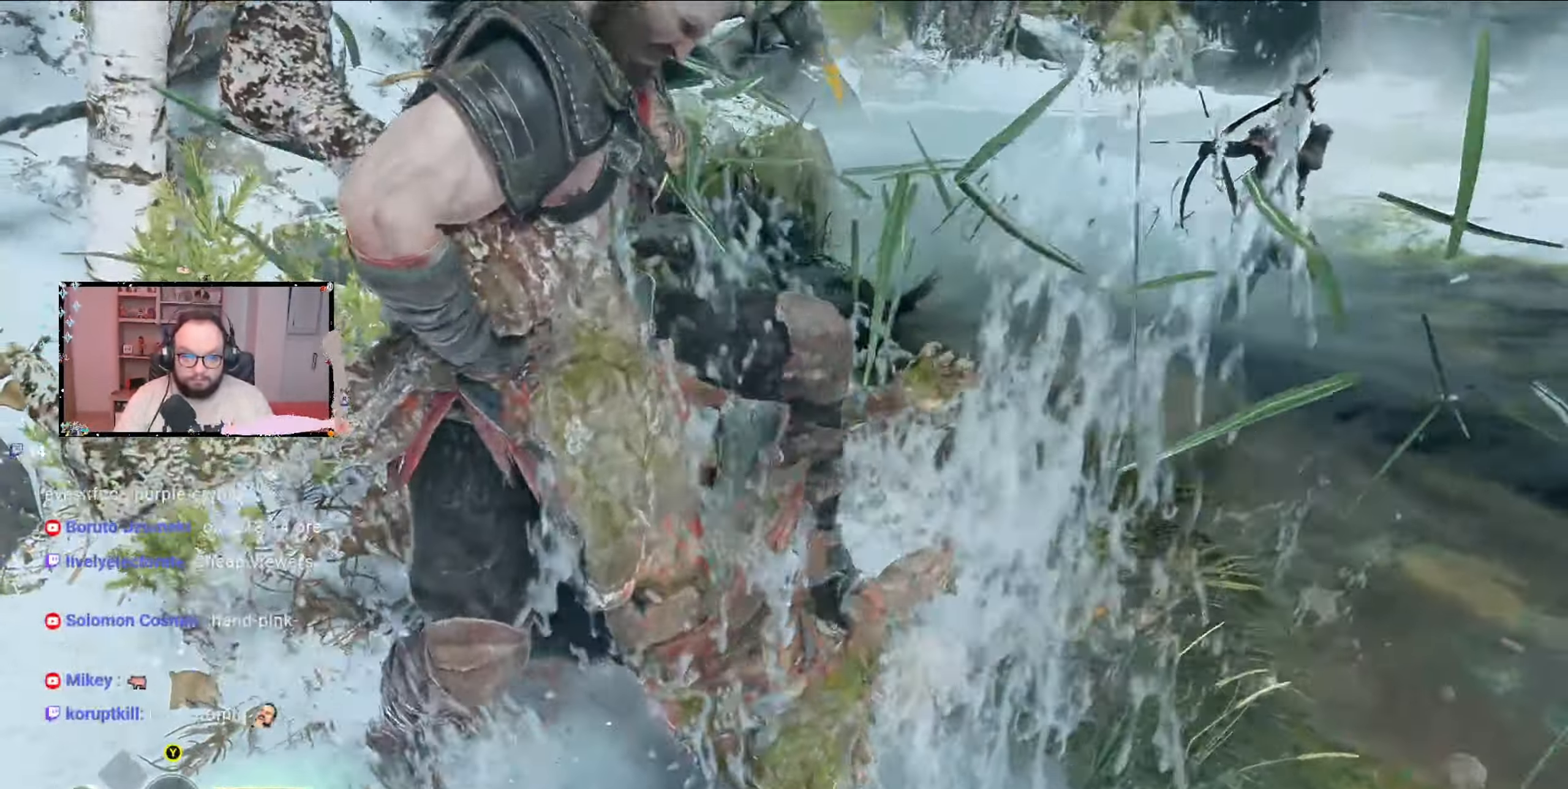
{"buttons": [], "left_stick": "center", "right_stick": "up-left", "events": []}